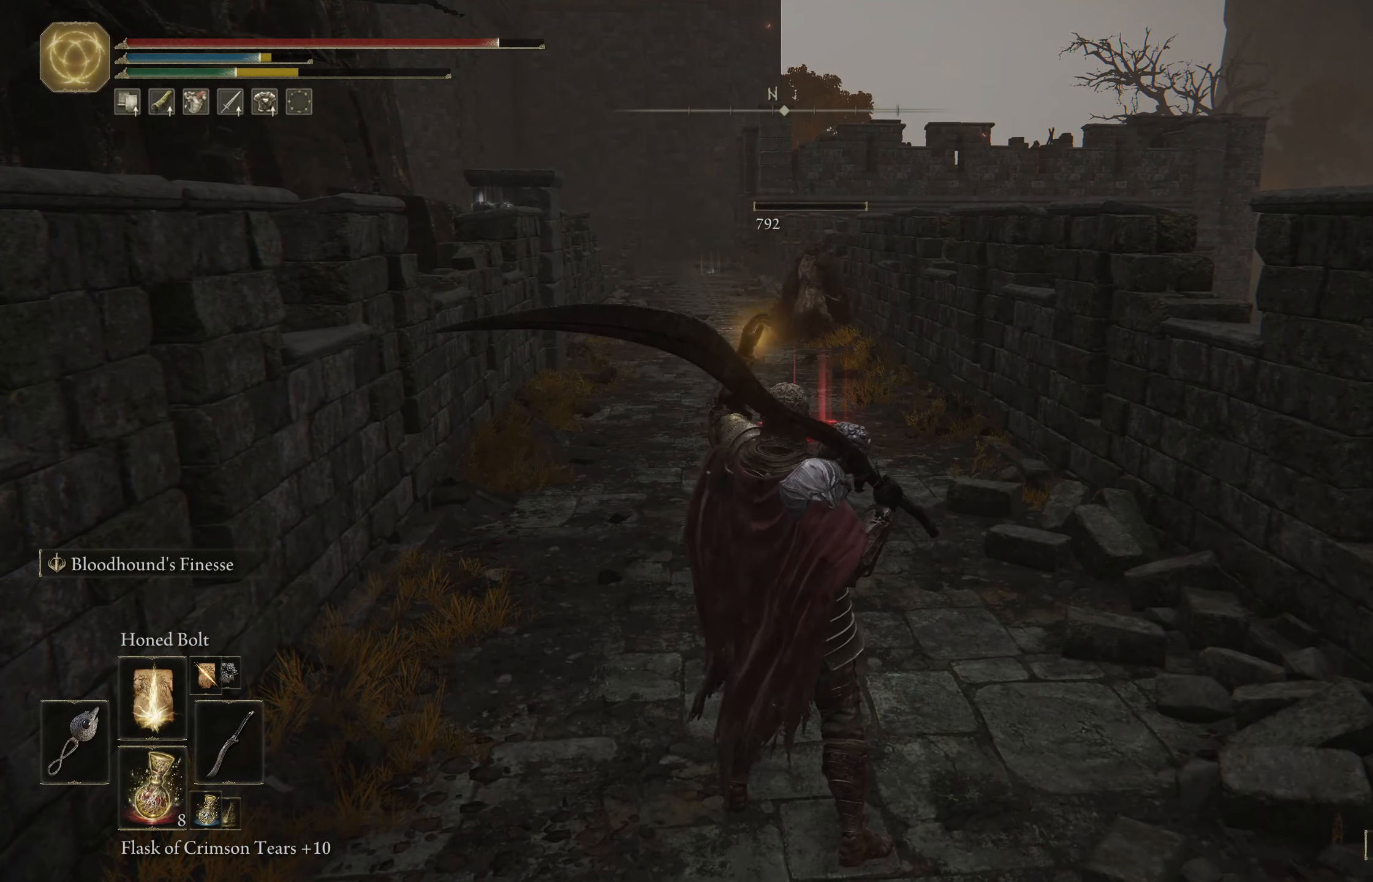
Gameplay with a controller (Xbox layout); each line is a JSON object with the inputs held at the frame after it. "events" lists button and stick changes between this image and that frame as [ms after this image, input, new state], when the widget could be followed in between.
{"buttons": [], "left_stick": "up-right", "right_stick": "left", "events": [[417, "right_stick", "left"]]}
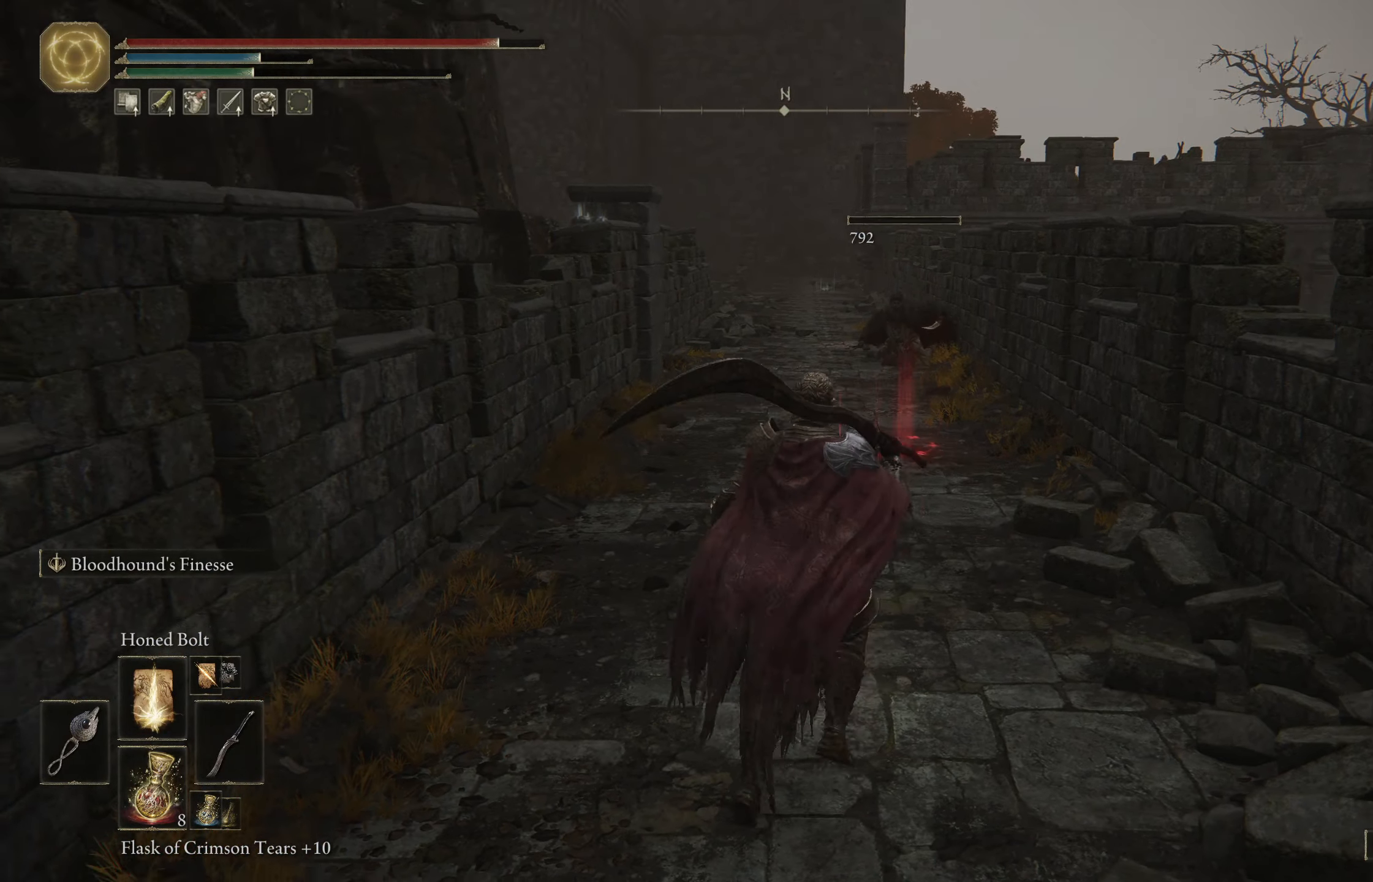
{"buttons": [], "left_stick": "up-right", "right_stick": "center", "events": [[300, "right_stick", "center"]]}
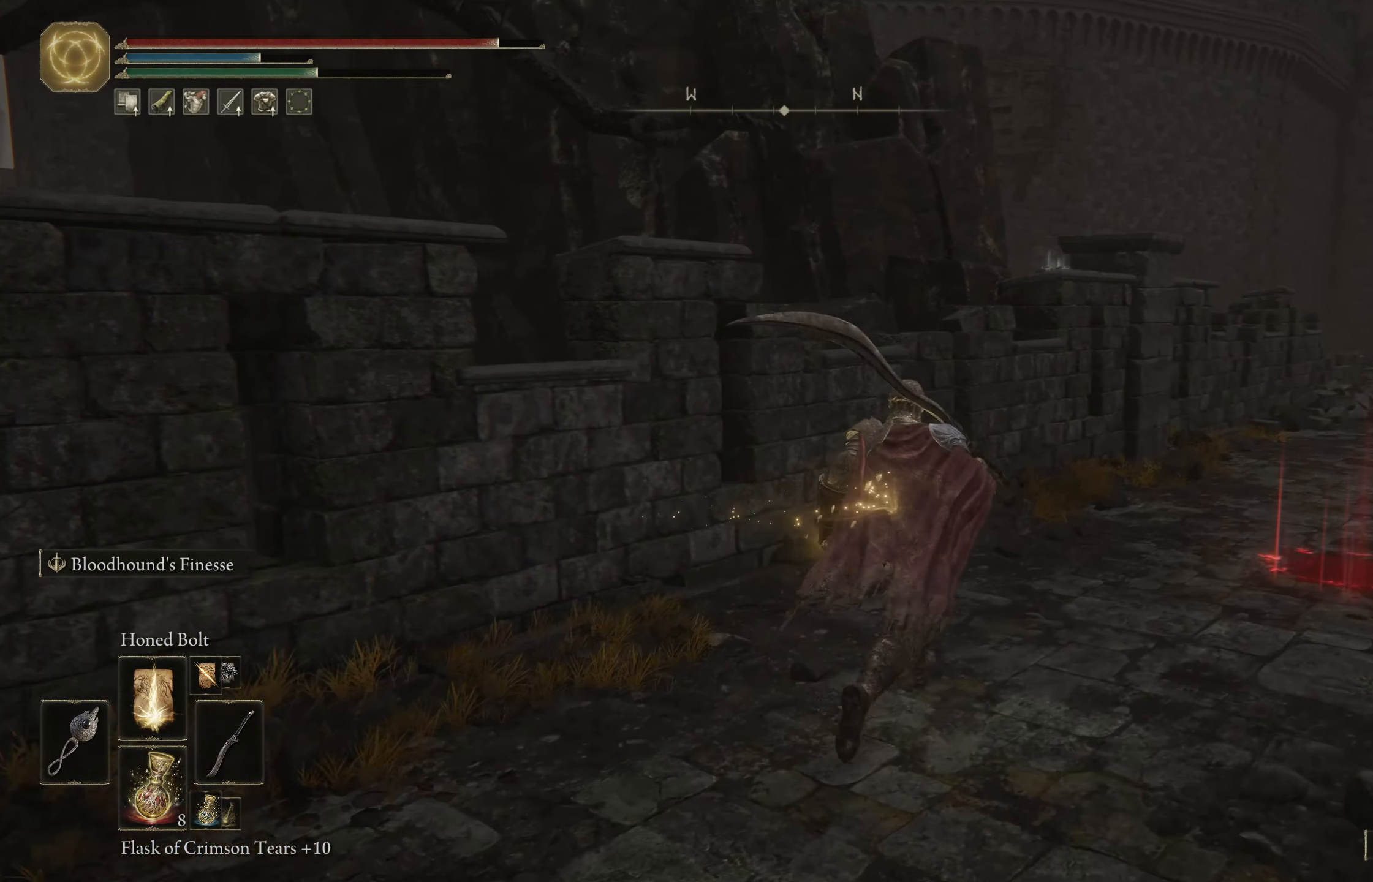
{"buttons": [], "left_stick": "up-right", "right_stick": "center", "events": [[67, "right_stick", "right"], [267, "right_stick", "down-right"], [433, "right_stick", "center"]]}
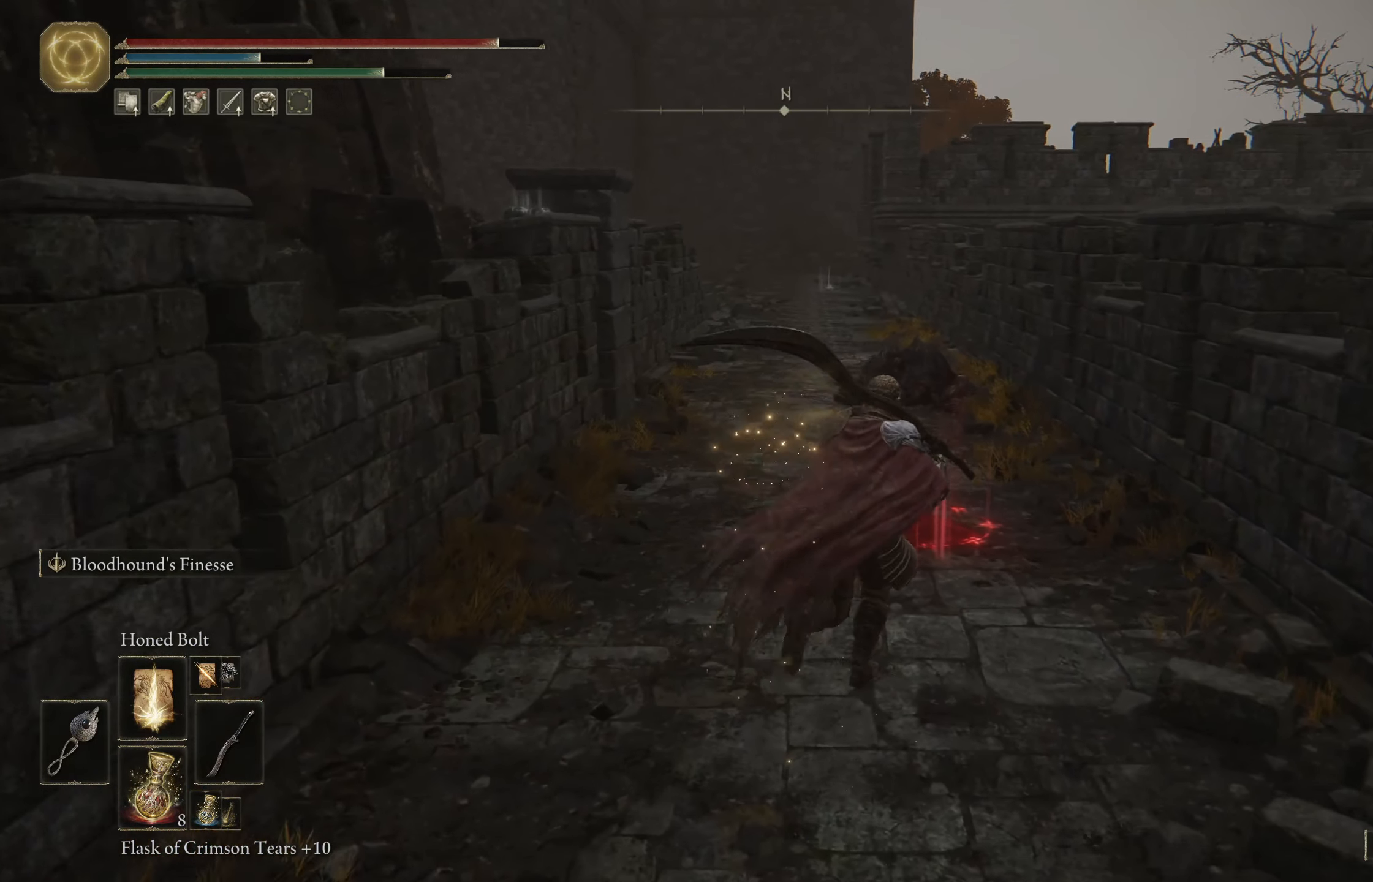
{"buttons": [], "left_stick": "up", "right_stick": "center", "events": [[67, "left_stick", "up"]]}
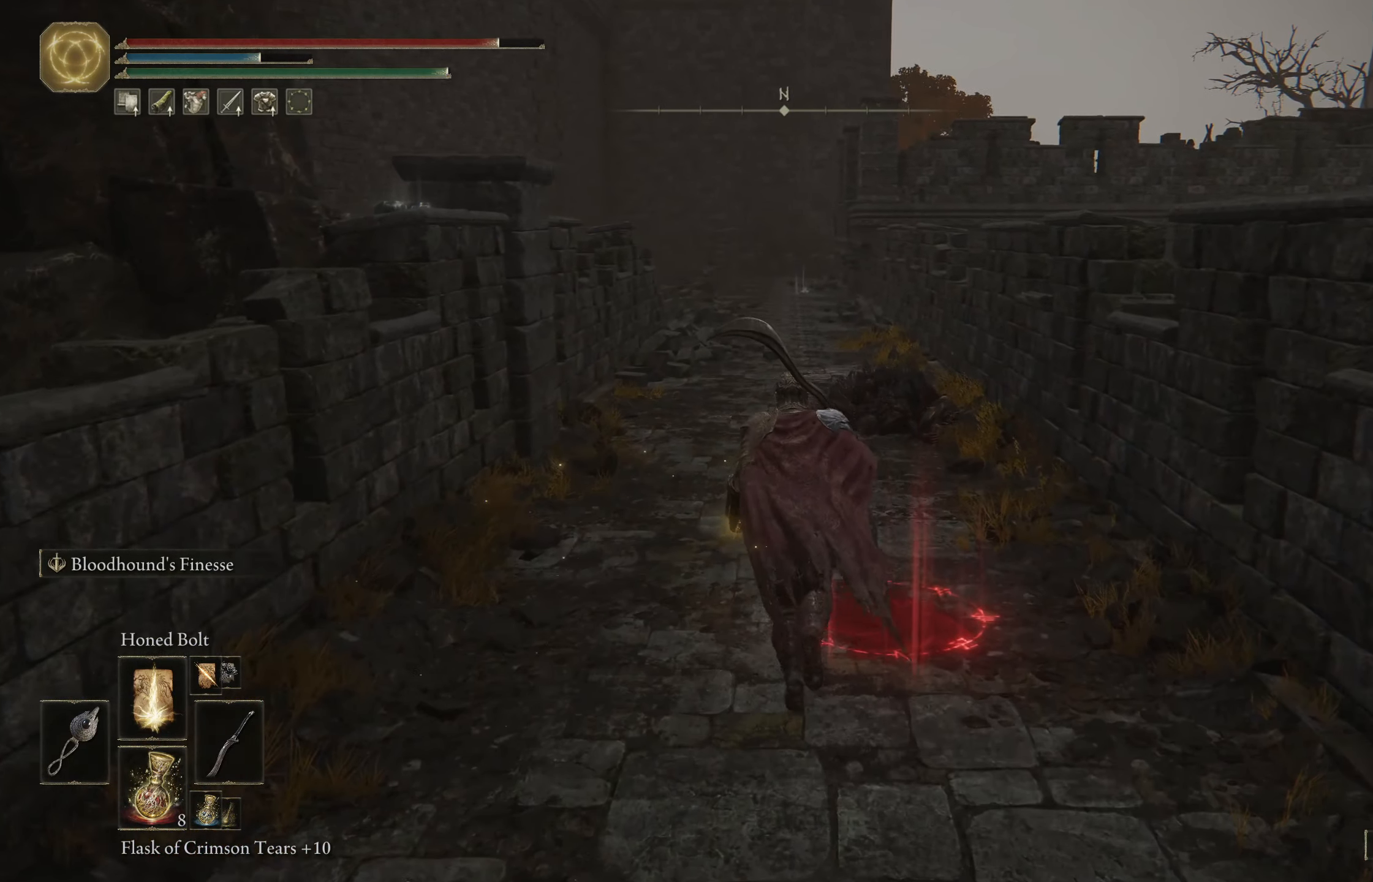
{"buttons": [], "left_stick": "up", "right_stick": "center", "events": []}
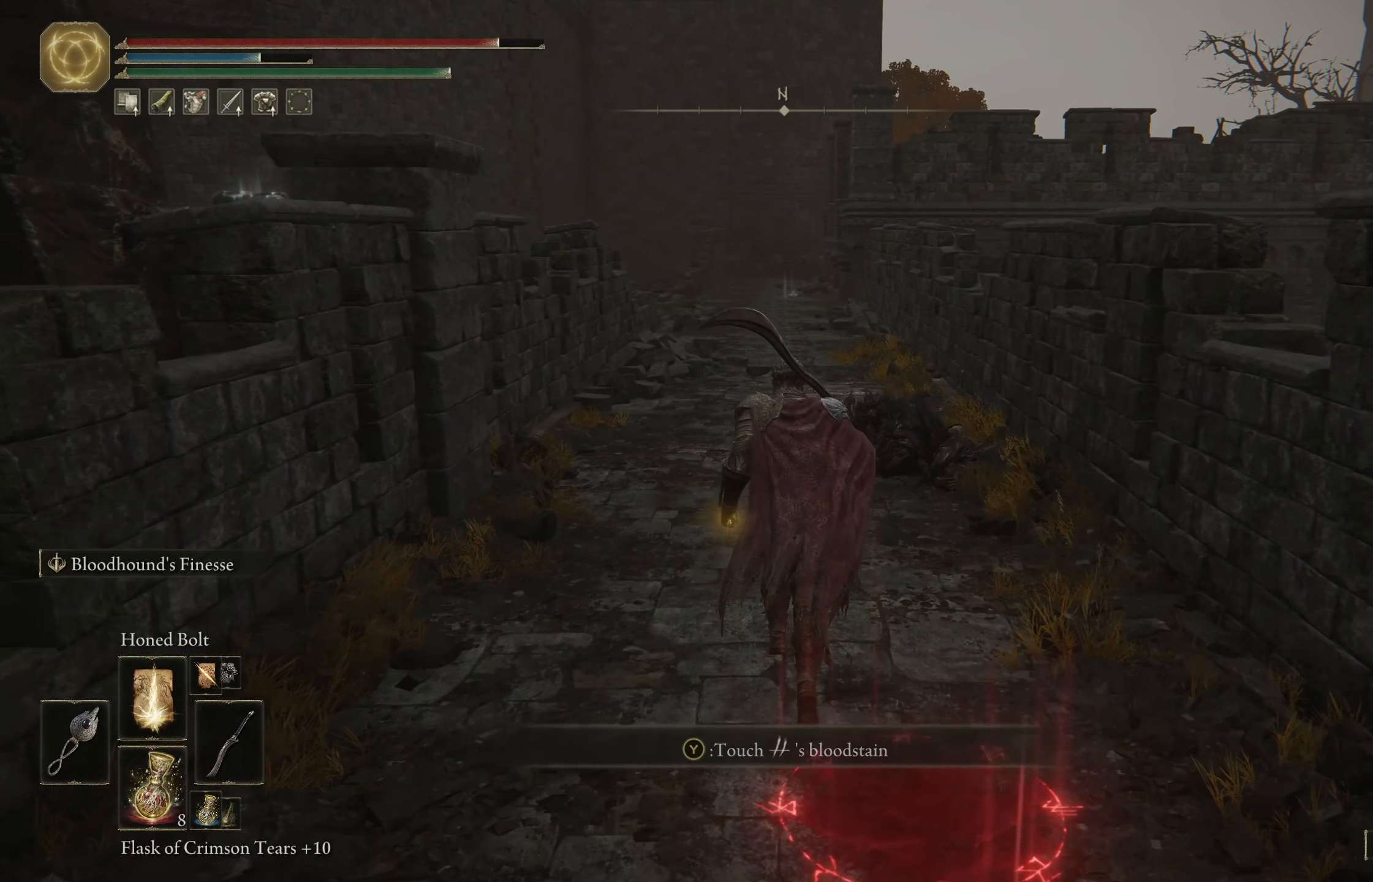
{"buttons": [], "left_stick": "up", "right_stick": "center", "events": []}
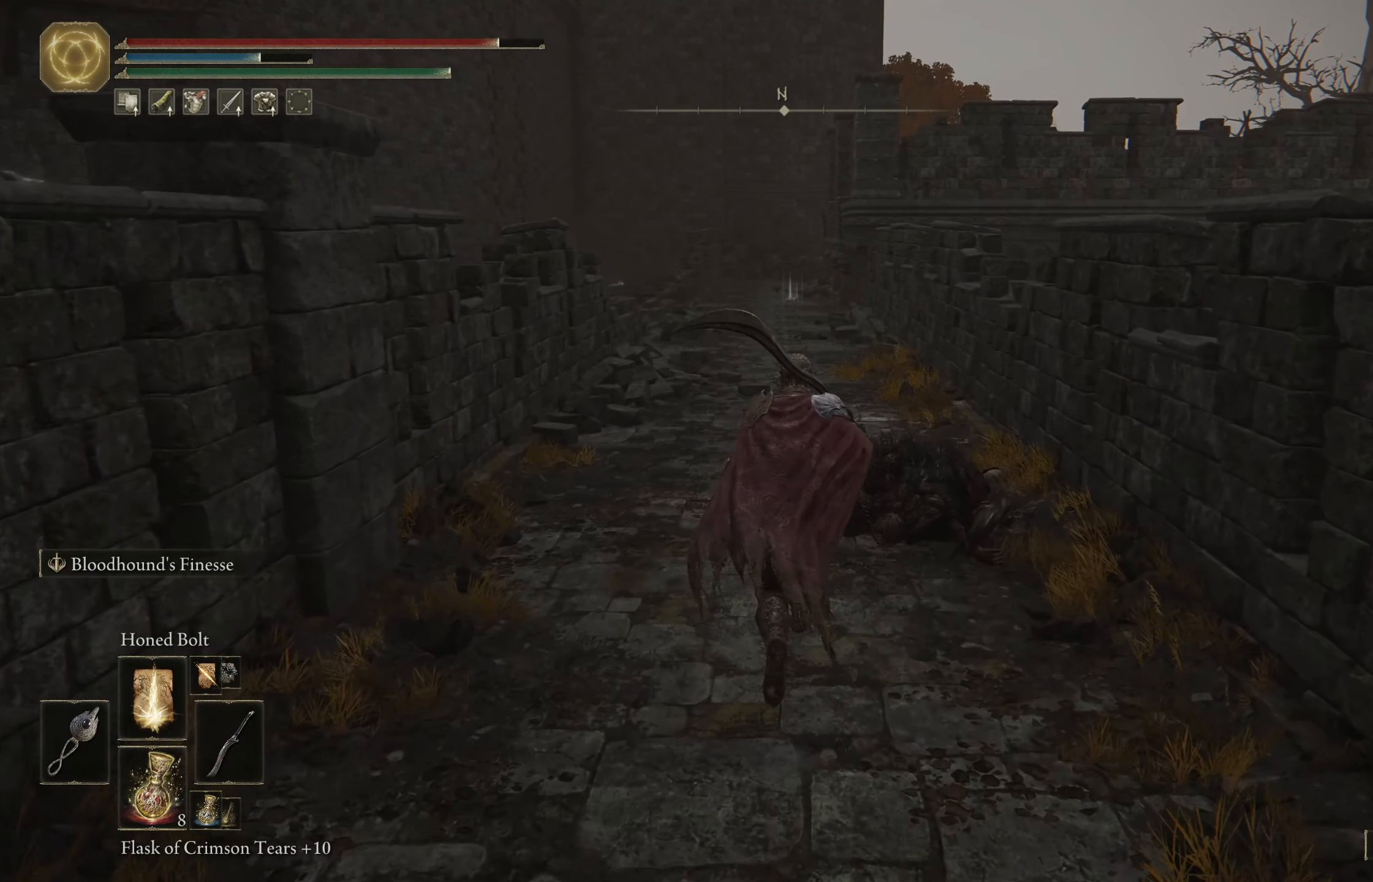
{"buttons": [], "left_stick": "up", "right_stick": "center", "events": []}
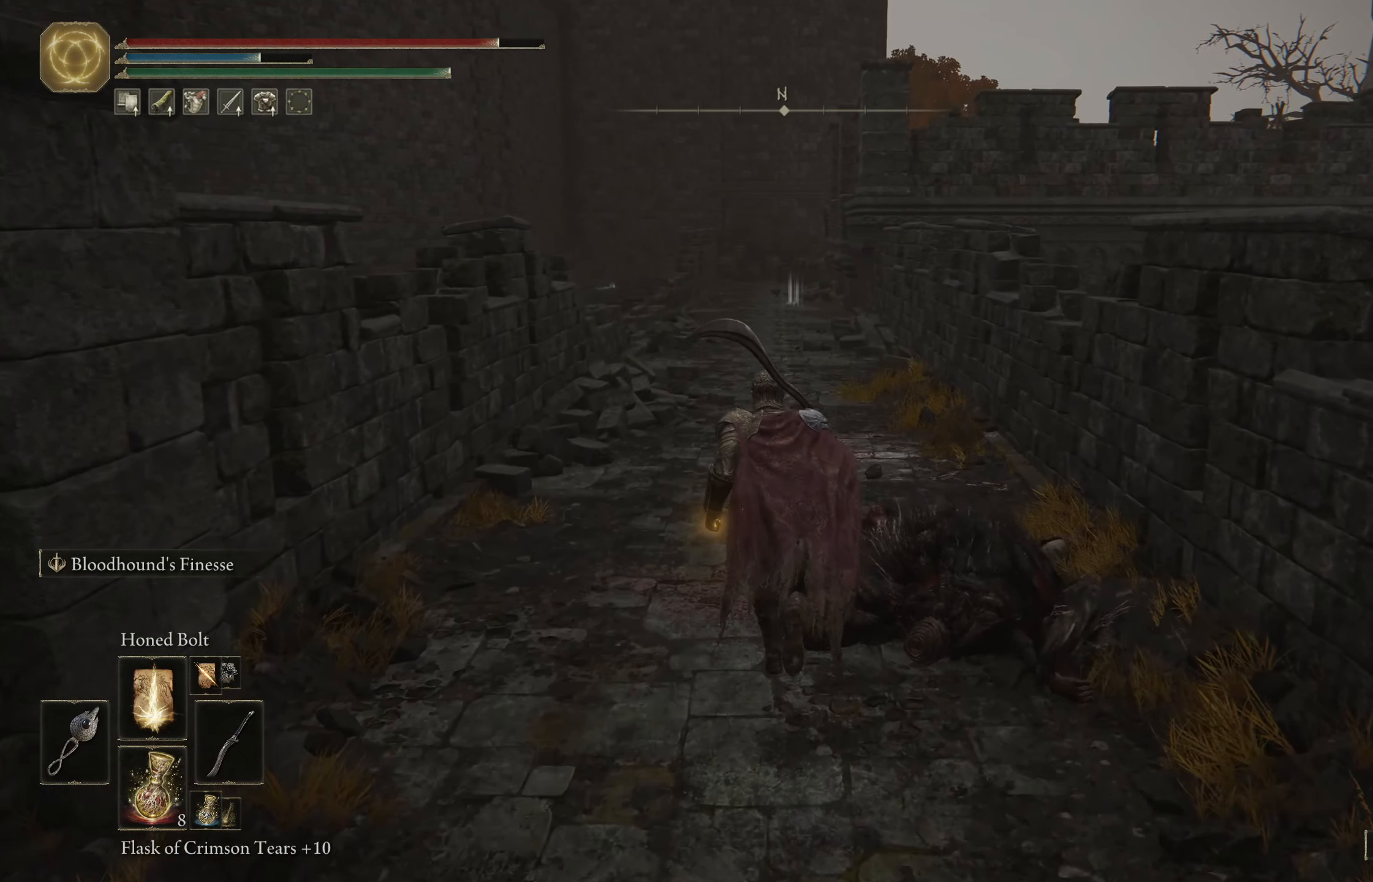
{"buttons": [], "left_stick": "up", "right_stick": "center", "events": []}
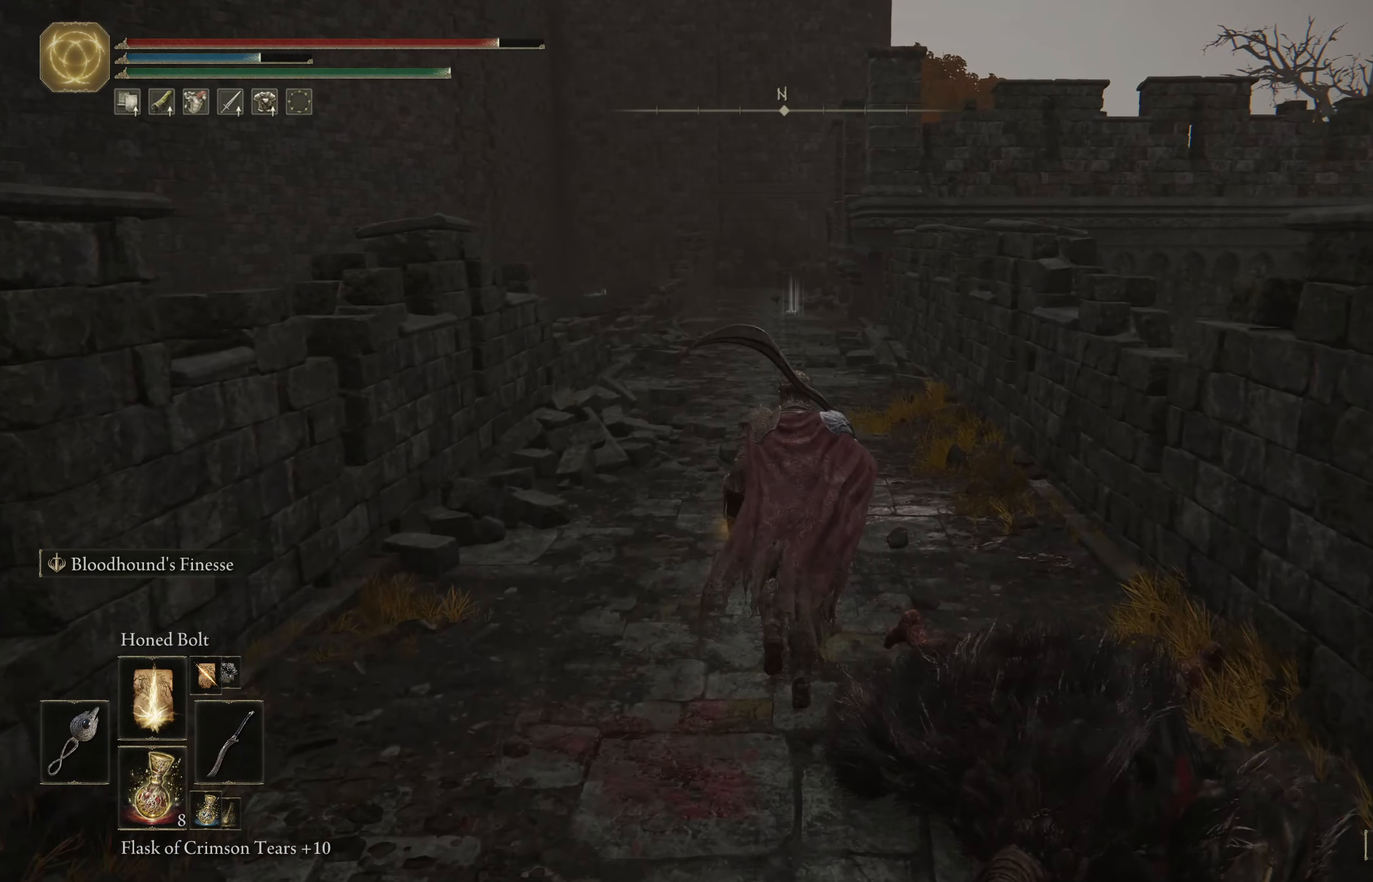
{"buttons": [], "left_stick": "up", "right_stick": "center", "events": []}
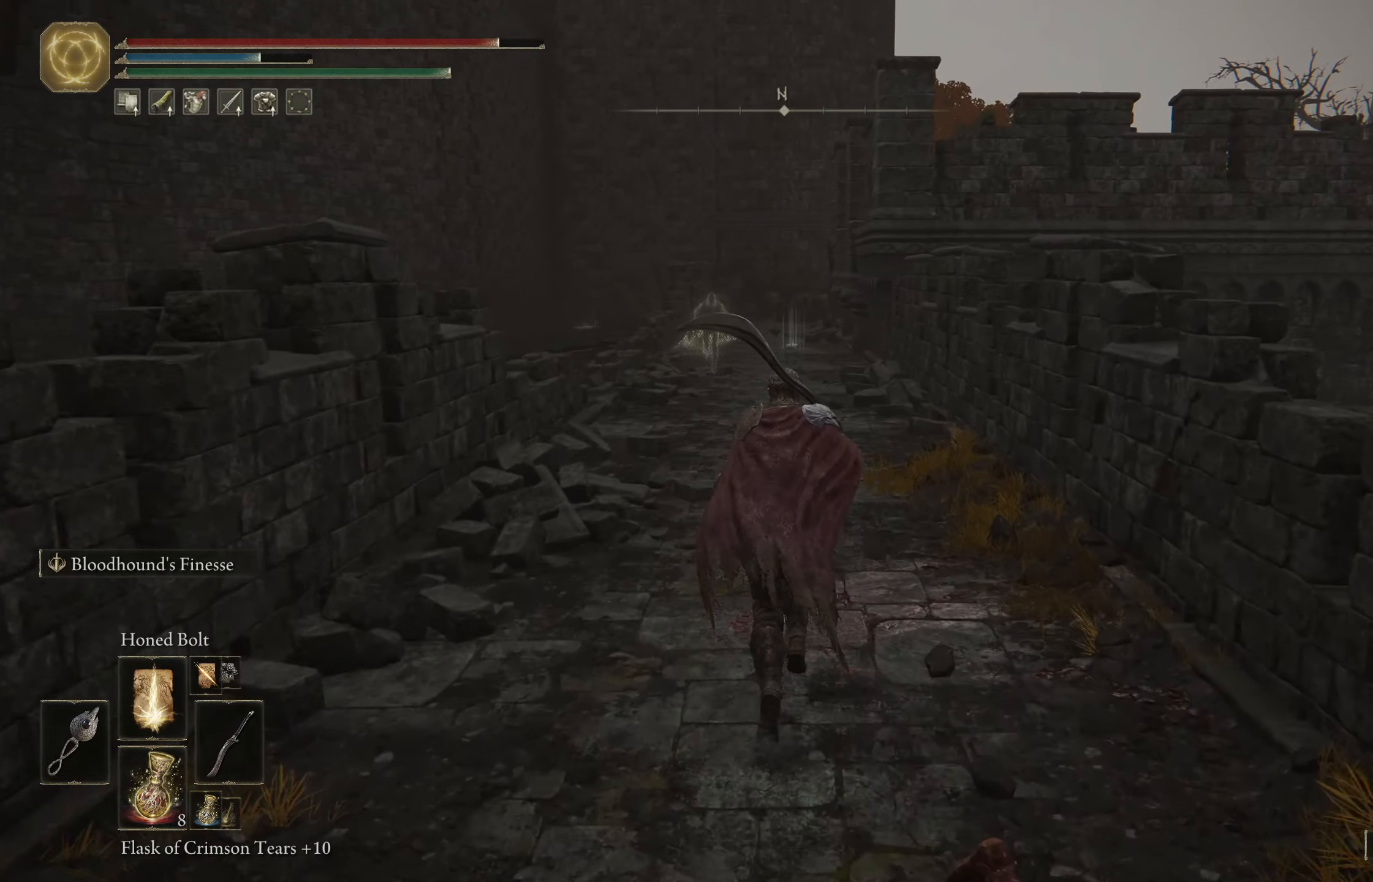
{"buttons": [], "left_stick": "up", "right_stick": "center", "events": []}
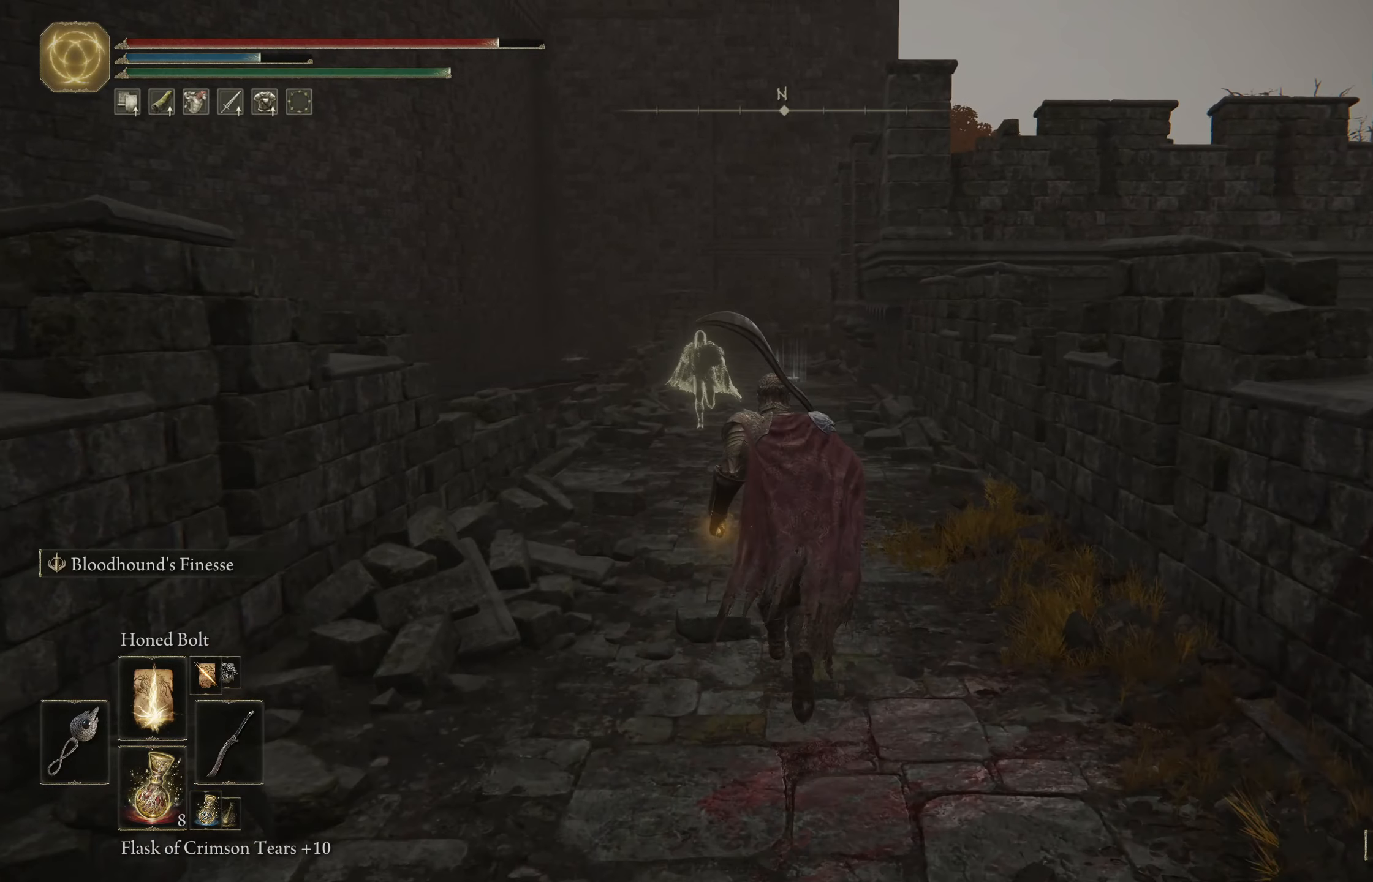
{"buttons": ["B"], "left_stick": "up", "right_stick": "center", "events": [[434, "B", "down"]]}
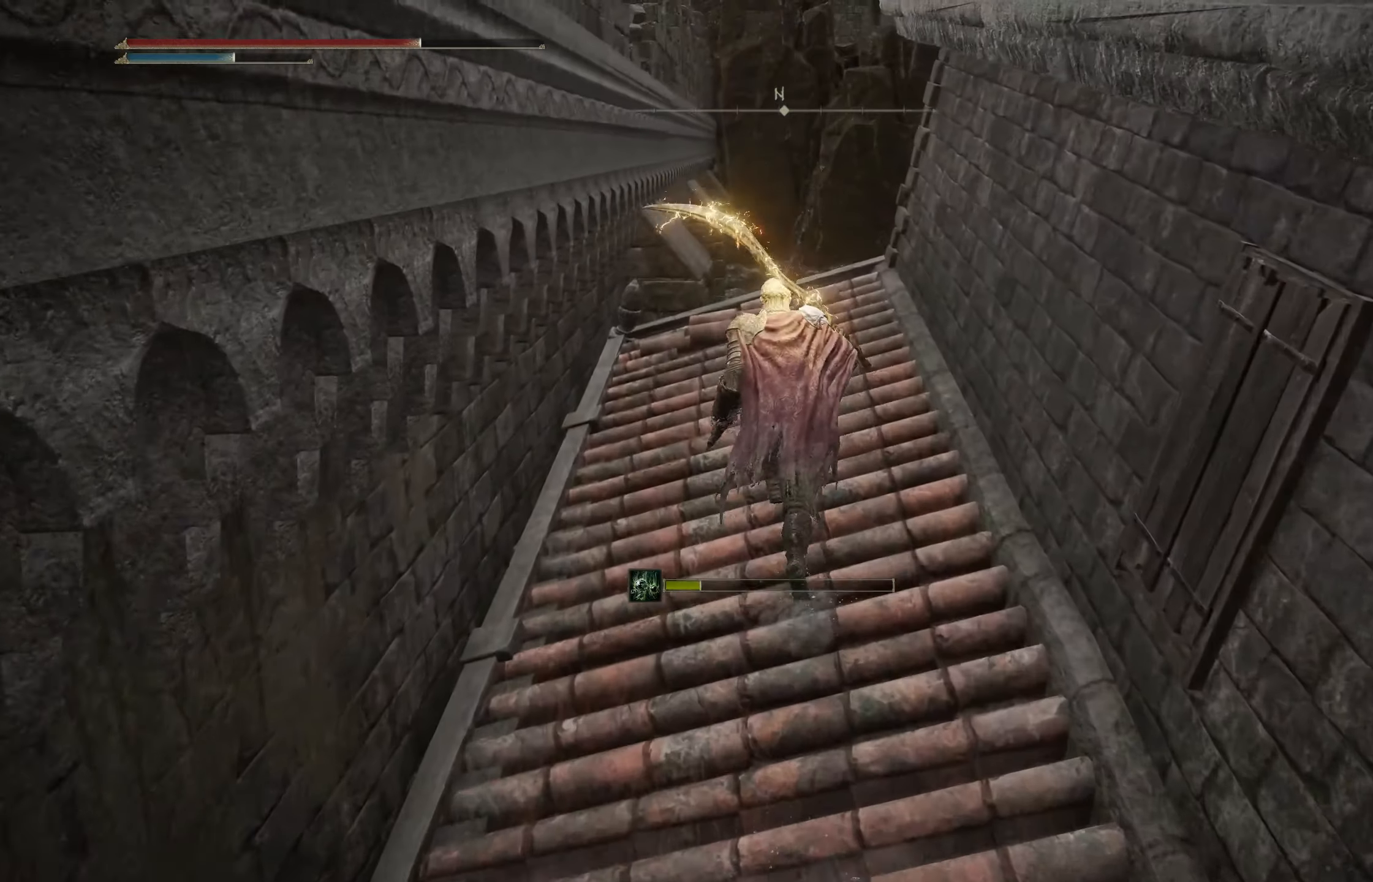
{"buttons": ["B"], "left_stick": "up", "right_stick": "down", "events": [[117, "right_stick", "down"]]}
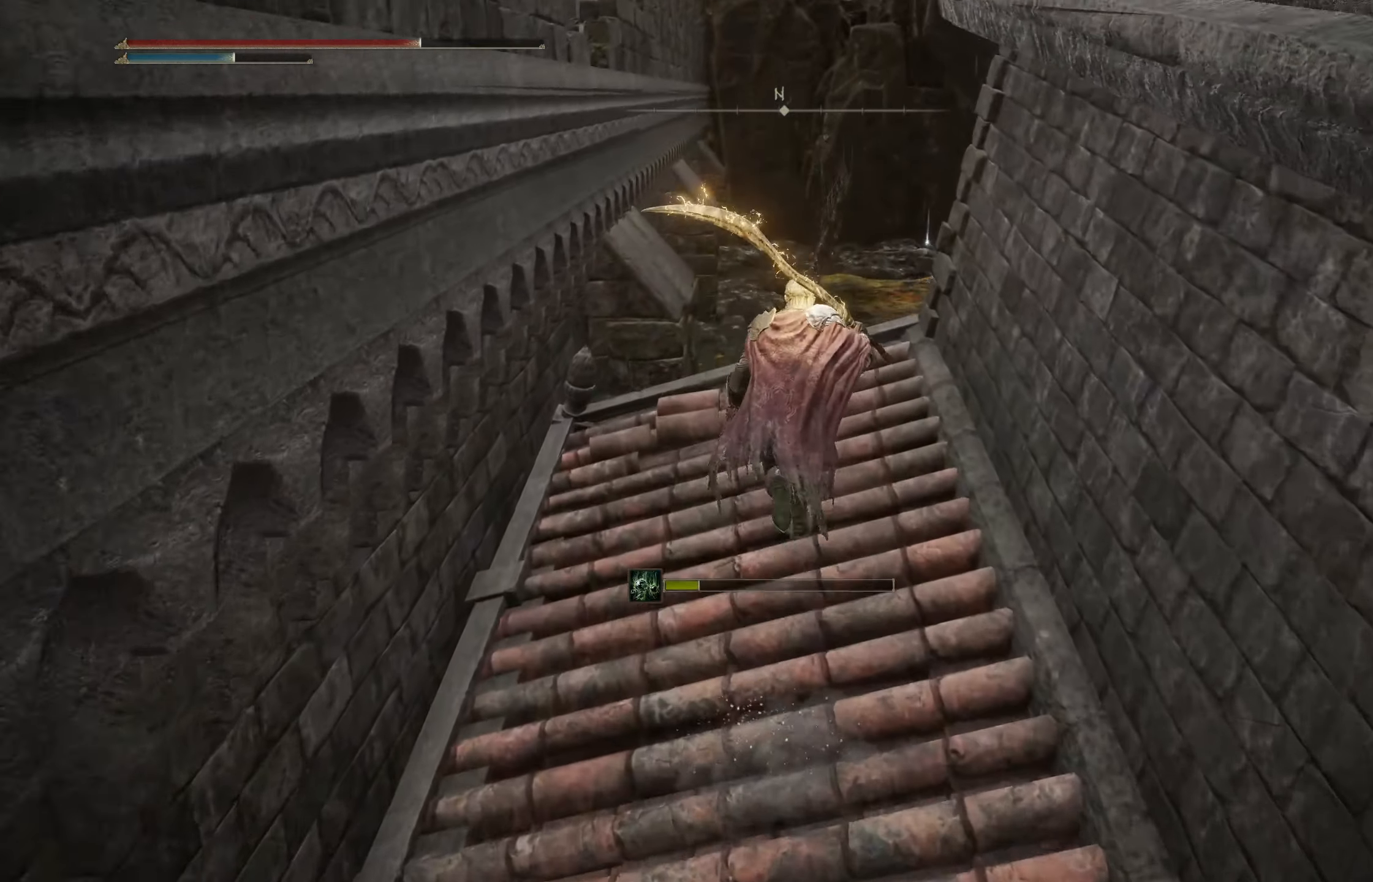
{"buttons": ["A", "B"], "left_stick": "up", "right_stick": "down-right", "events": [[267, "right_stick", "down-right"], [434, "A", "down"]]}
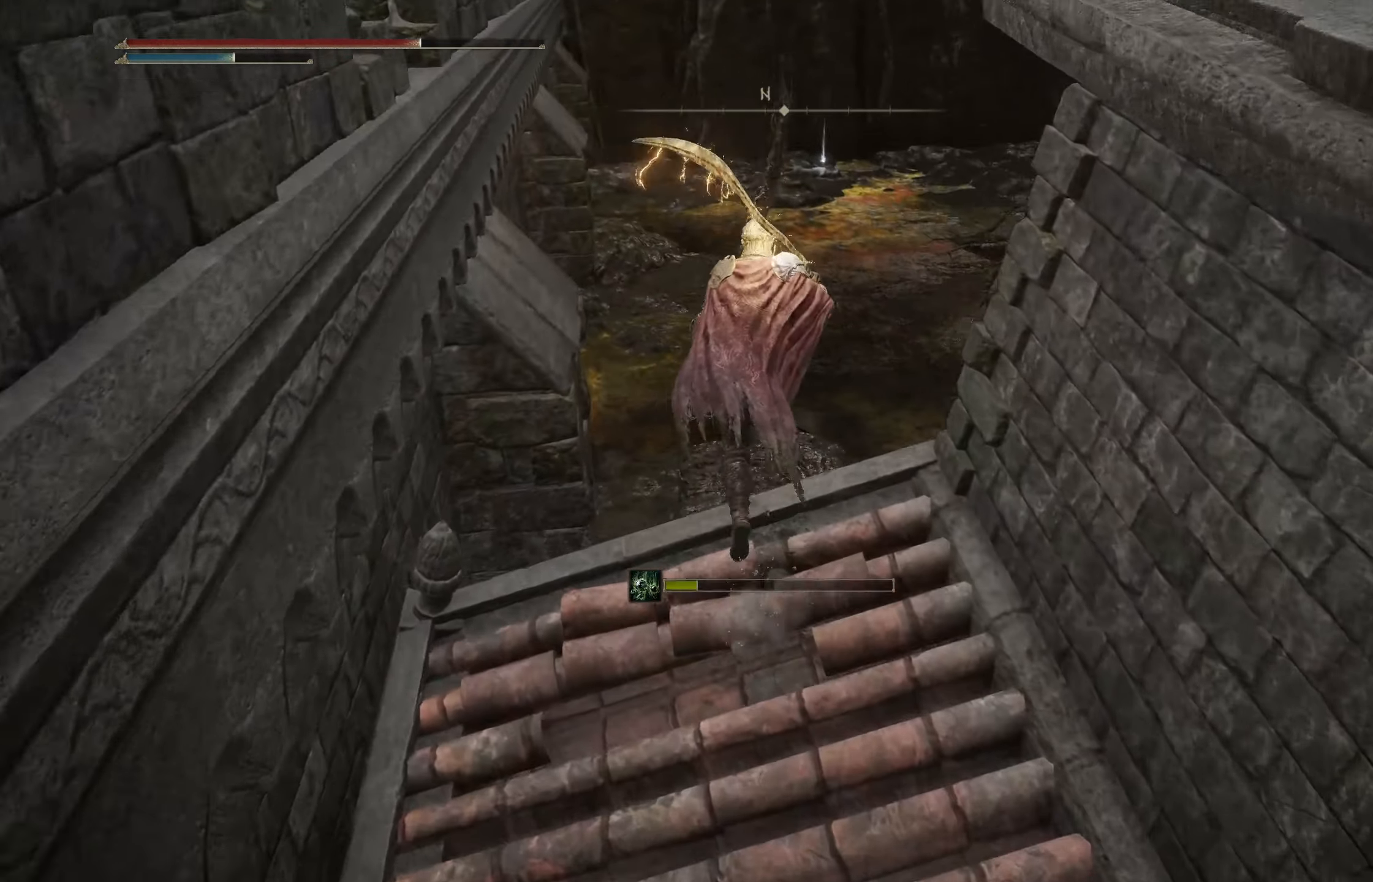
{"buttons": ["B"], "left_stick": "up-right", "right_stick": "down-right", "events": [[50, "A", "up"], [200, "left_stick", "up-right"]]}
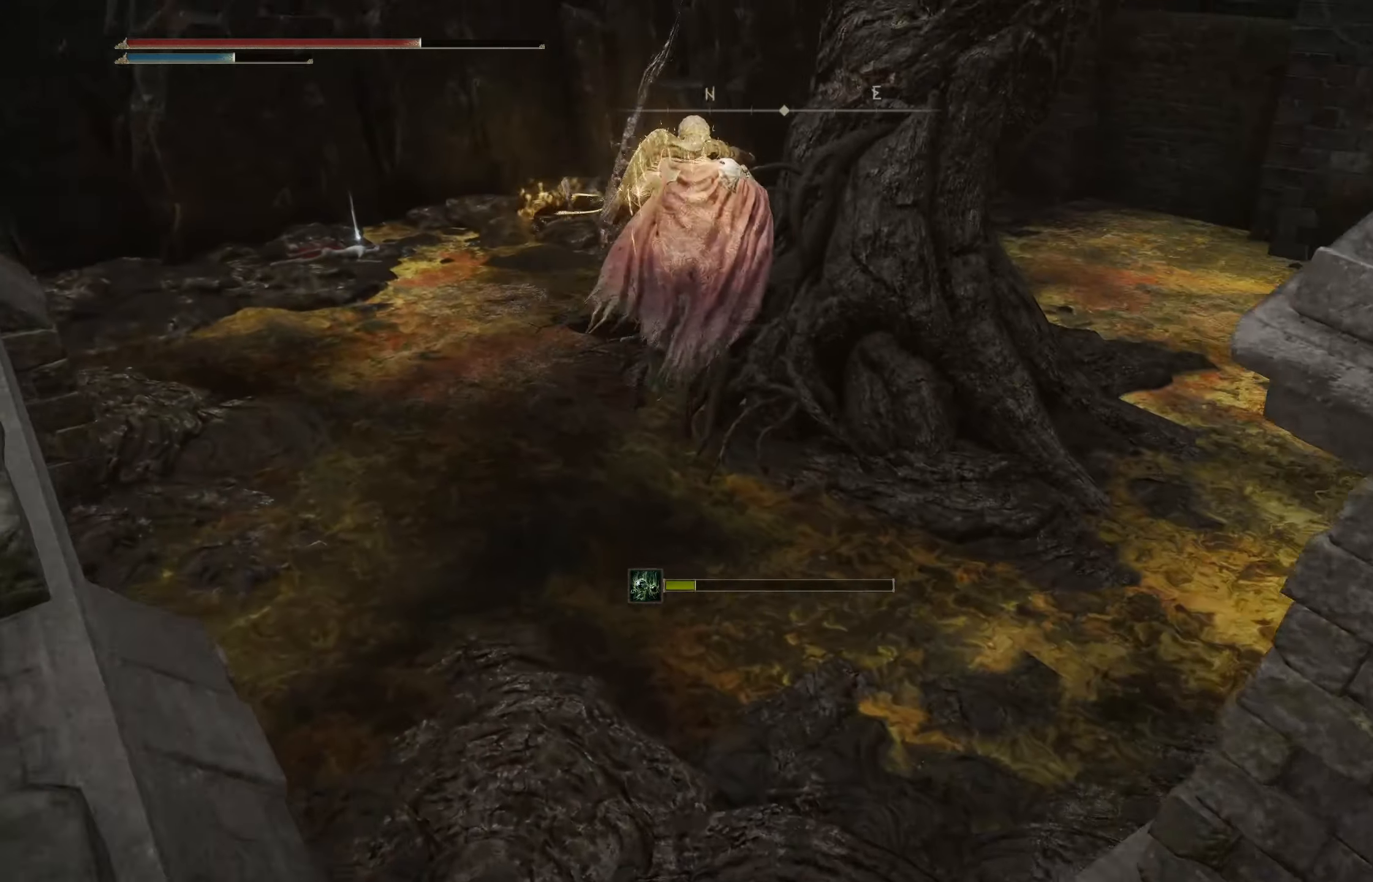
{"buttons": ["B"], "left_stick": "up-right", "right_stick": "center", "events": [[484, "right_stick", "center"]]}
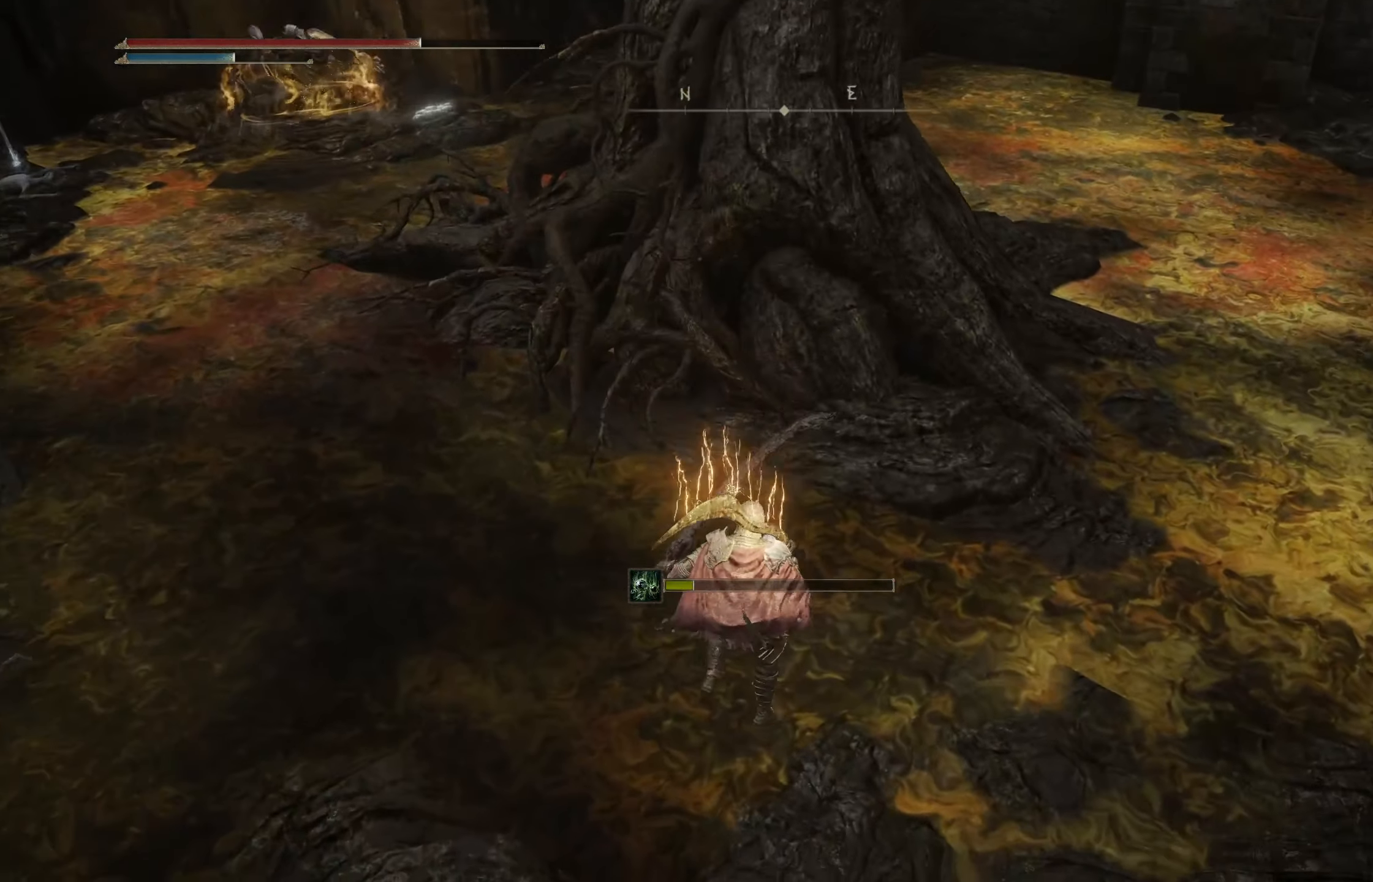
{"buttons": ["B"], "left_stick": "up-right", "right_stick": "center", "events": [[117, "right_stick", "up-left"], [417, "right_stick", "center"]]}
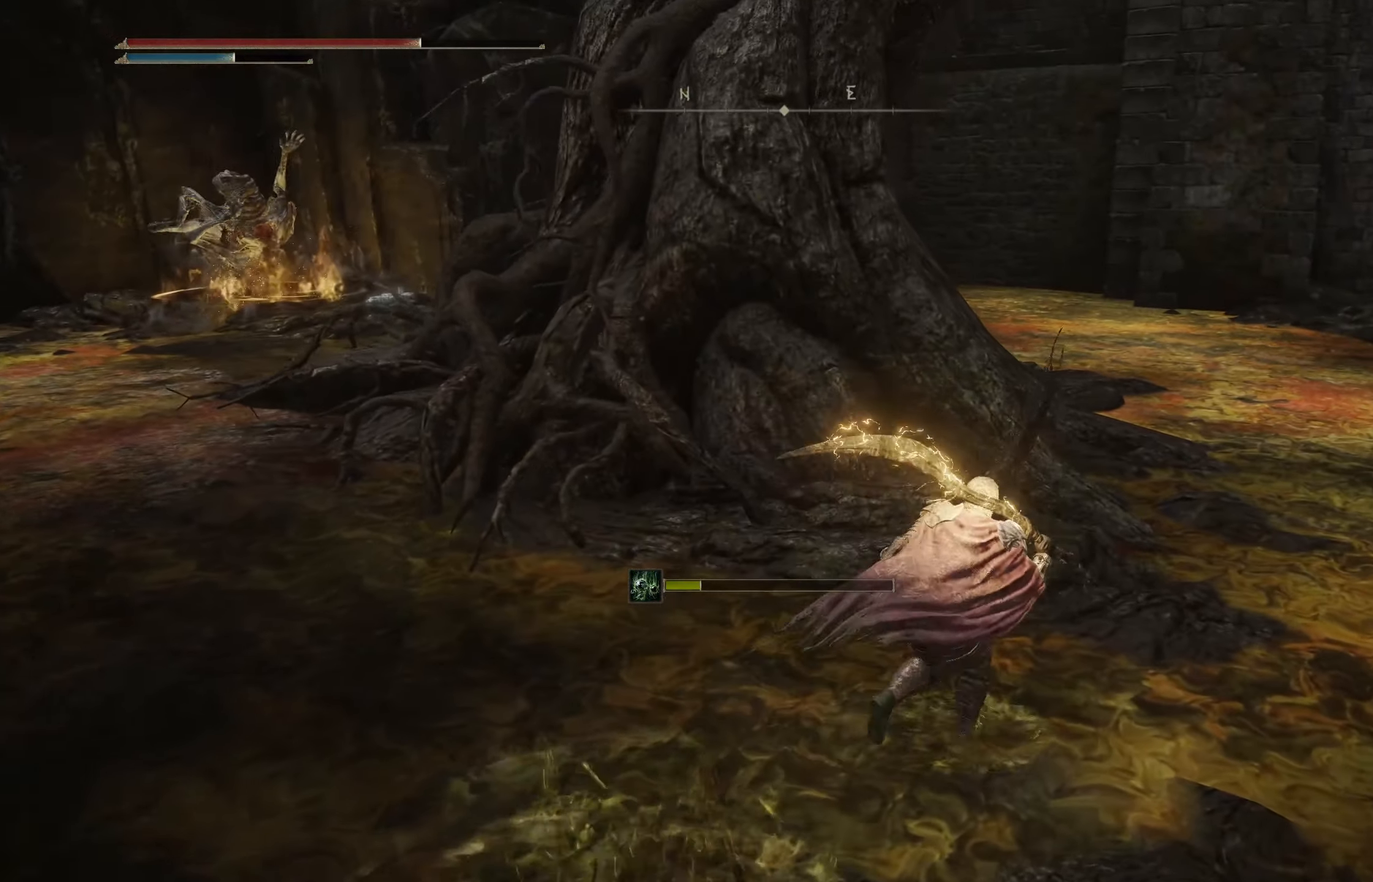
{"buttons": ["B"], "left_stick": "up-right", "right_stick": "right", "events": [[184, "right_stick", "right"]]}
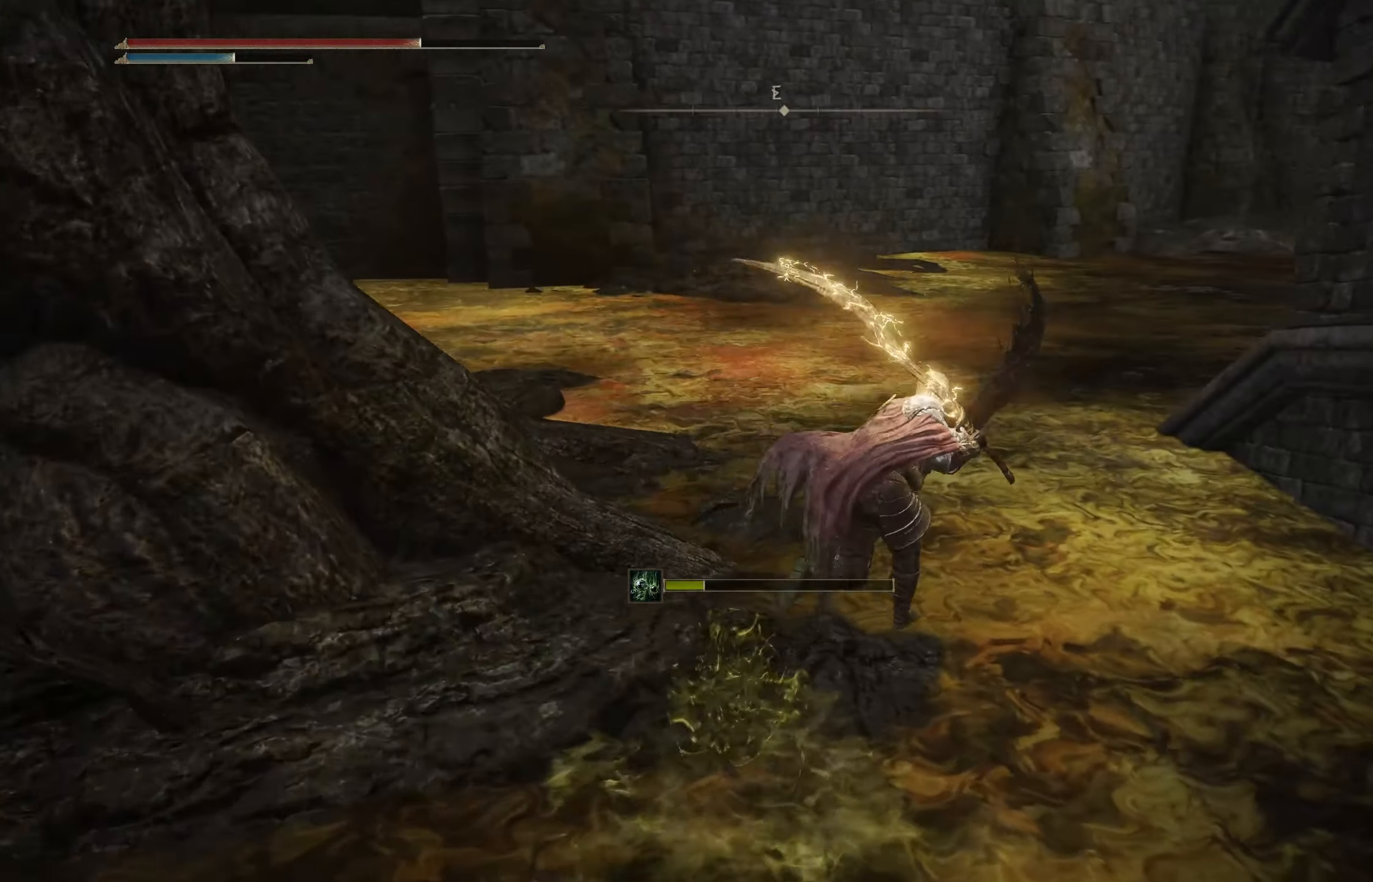
{"buttons": ["B"], "left_stick": "up", "right_stick": "center", "events": [[84, "left_stick", "up"], [84, "right_stick", "down-right"], [250, "right_stick", "center"]]}
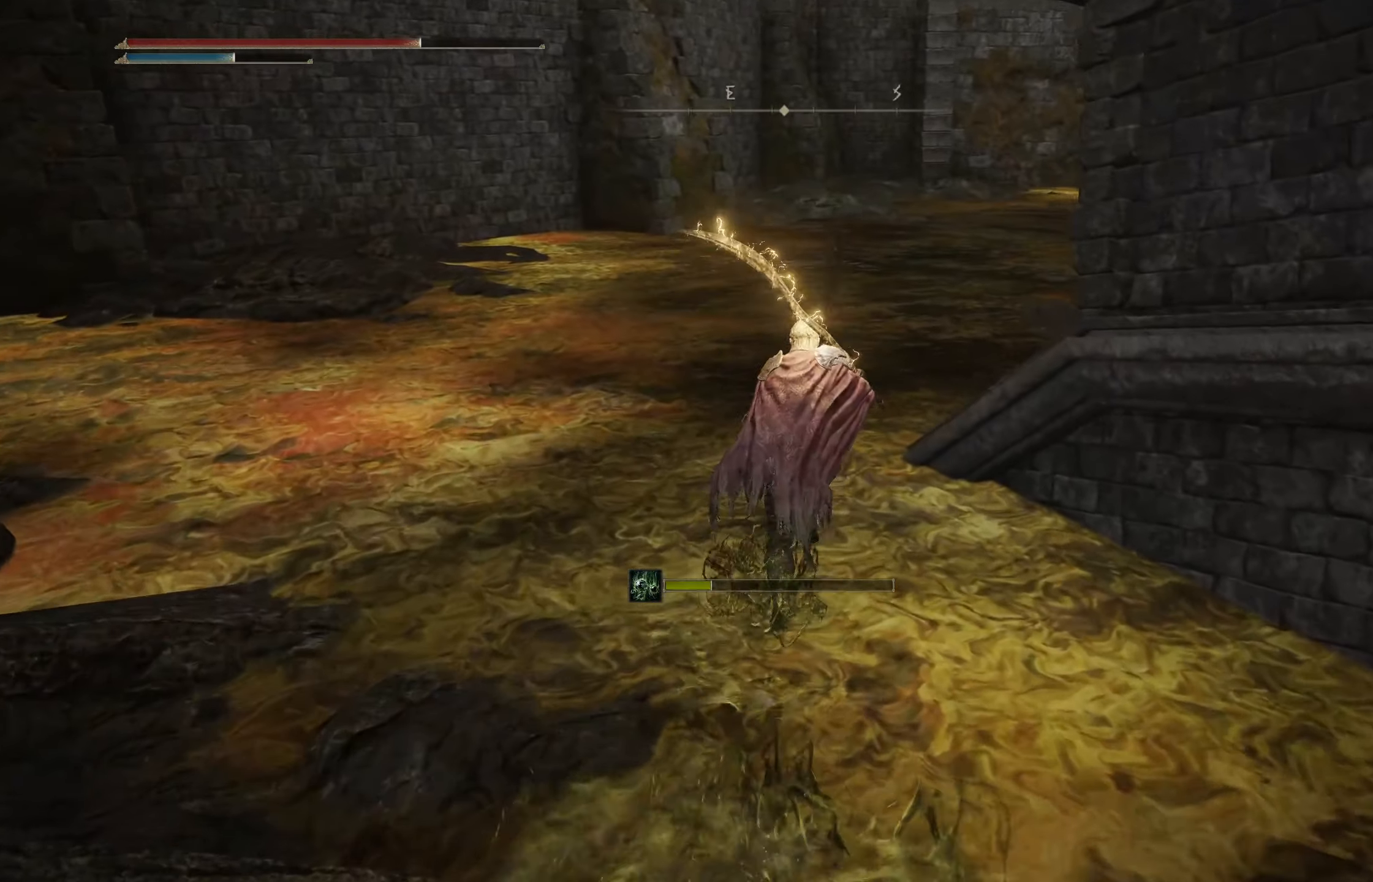
{"buttons": ["B"], "left_stick": "up", "right_stick": "right", "events": [[17, "right_stick", "right"]]}
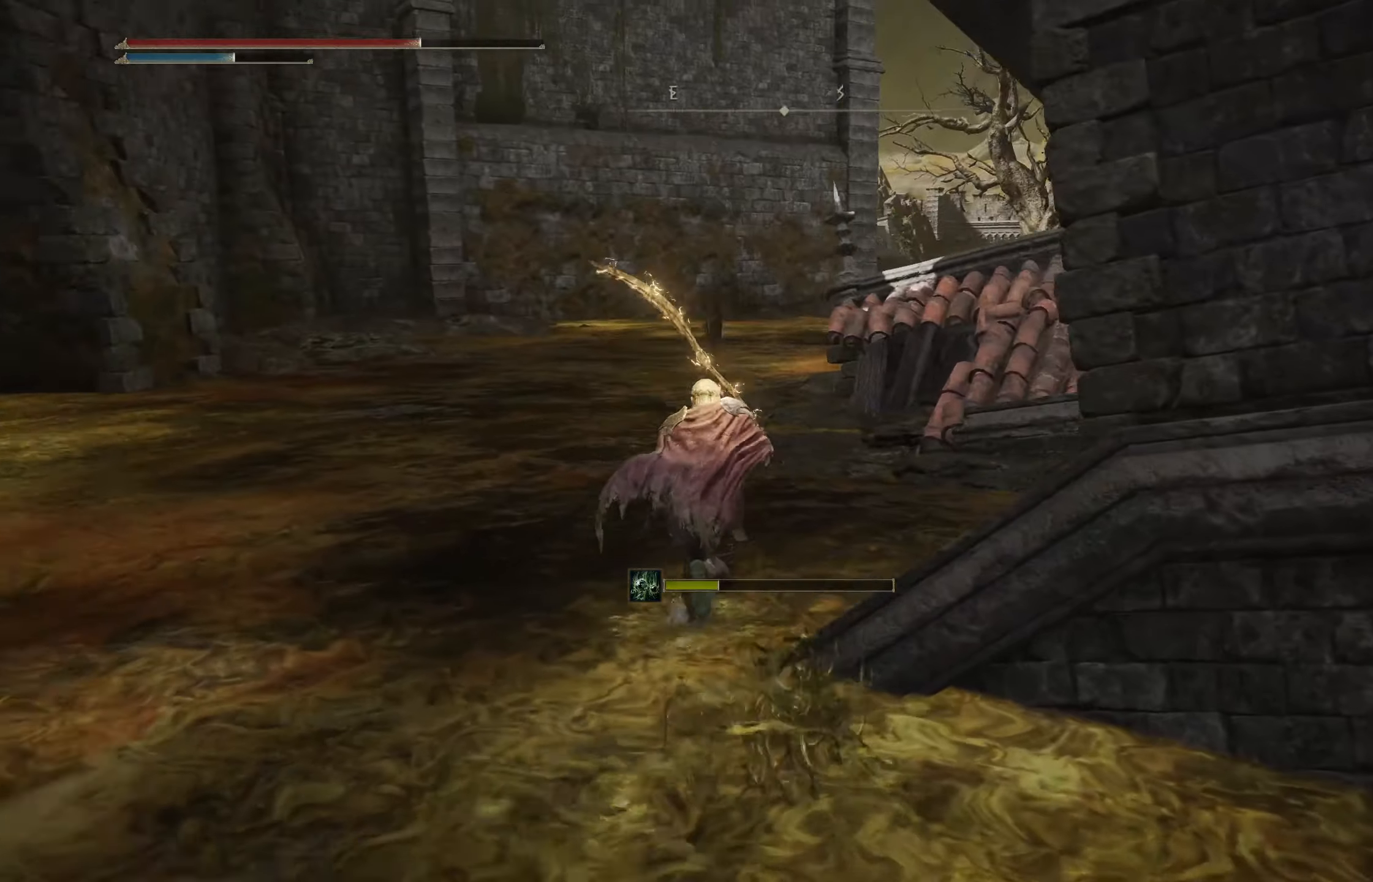
{"buttons": ["B"], "left_stick": "up", "right_stick": "center", "events": [[16, "left_stick", "up-right"], [133, "right_stick", "down-right"], [283, "right_stick", "center"], [316, "left_stick", "up"]]}
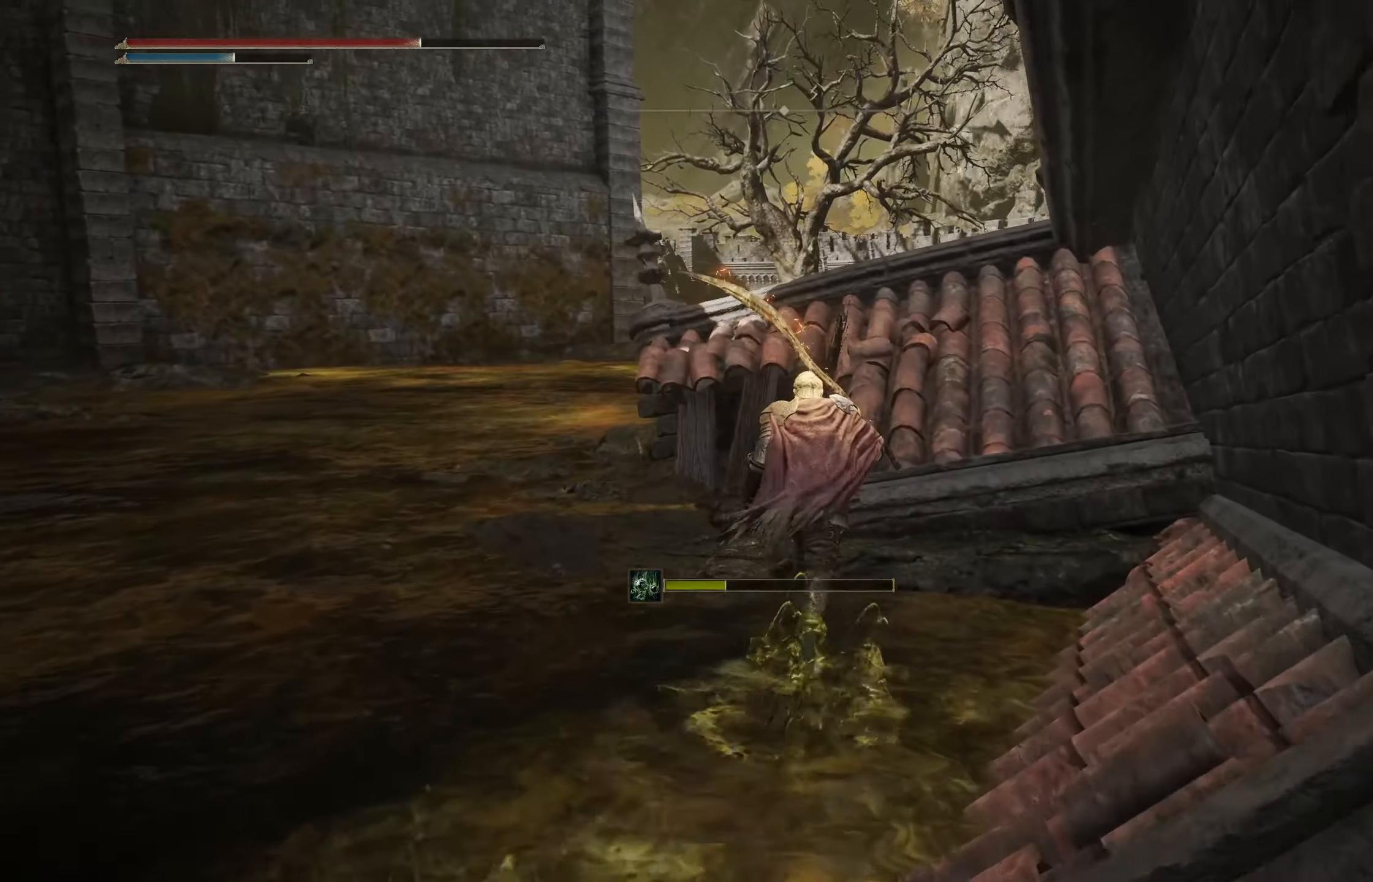
{"buttons": ["B"], "left_stick": "up", "right_stick": "down-right", "events": [[33, "A", "down"], [133, "A", "up"], [366, "right_stick", "down-right"]]}
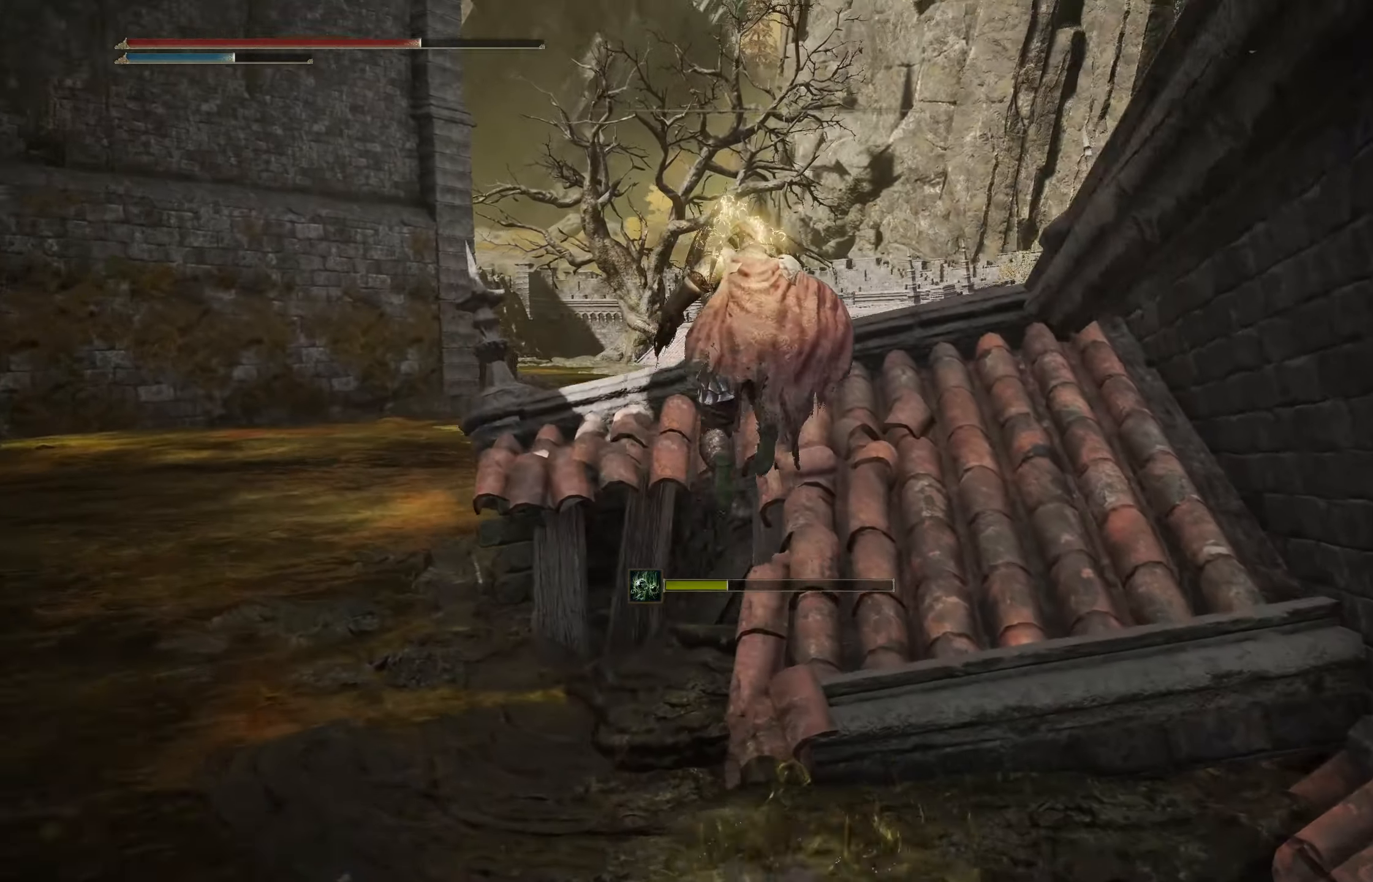
{"buttons": ["A", "B"], "left_stick": "up-right", "right_stick": "down-right", "events": [[316, "left_stick", "up-right"], [483, "A", "down"]]}
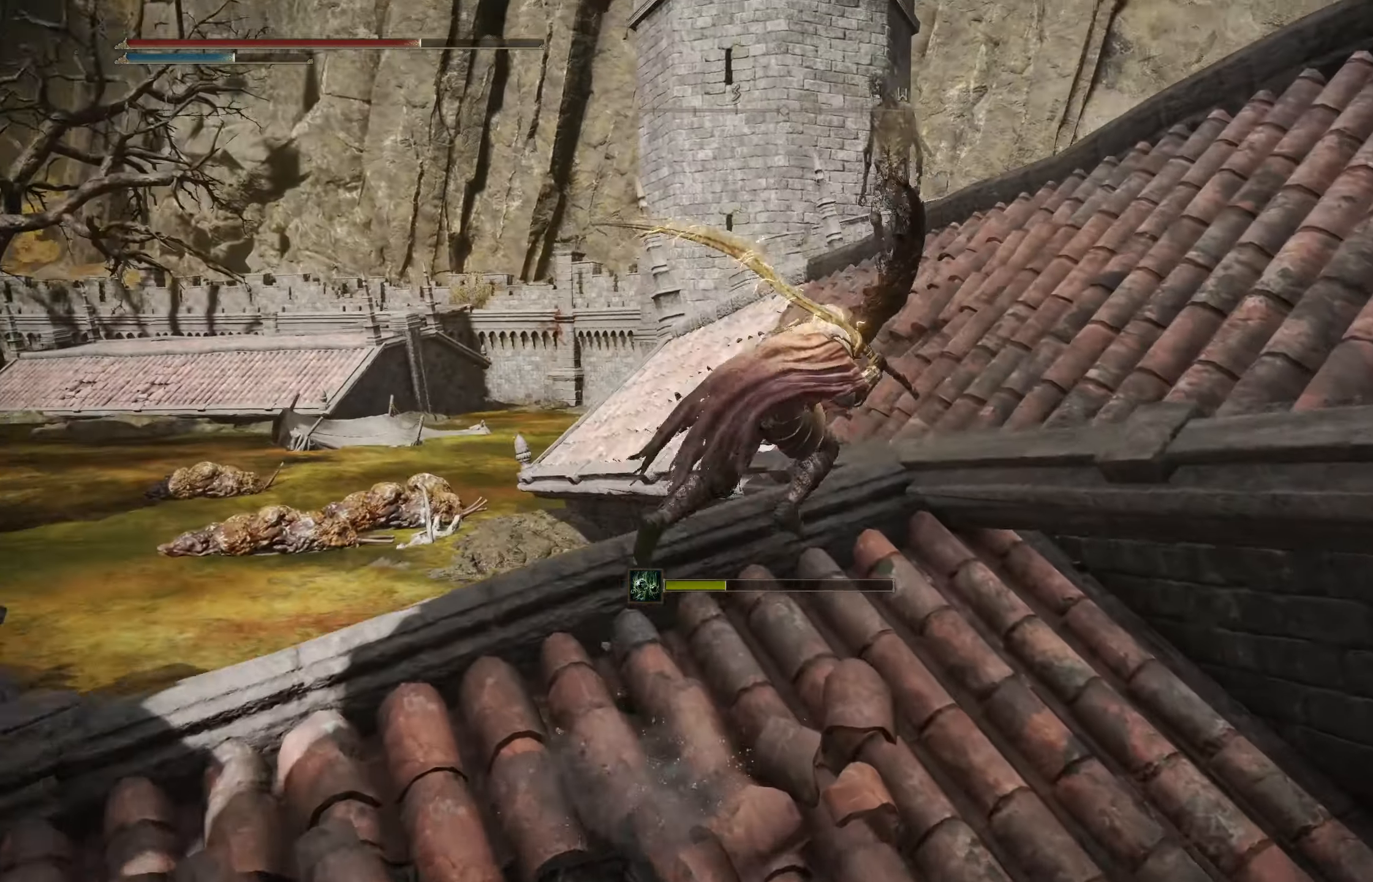
{"buttons": [], "left_stick": "up", "right_stick": "down", "events": [[16, "right_stick", "down"], [66, "A", "up"], [216, "right_stick", "center"], [333, "left_stick", "up"], [366, "B", "up"], [466, "right_stick", "down"]]}
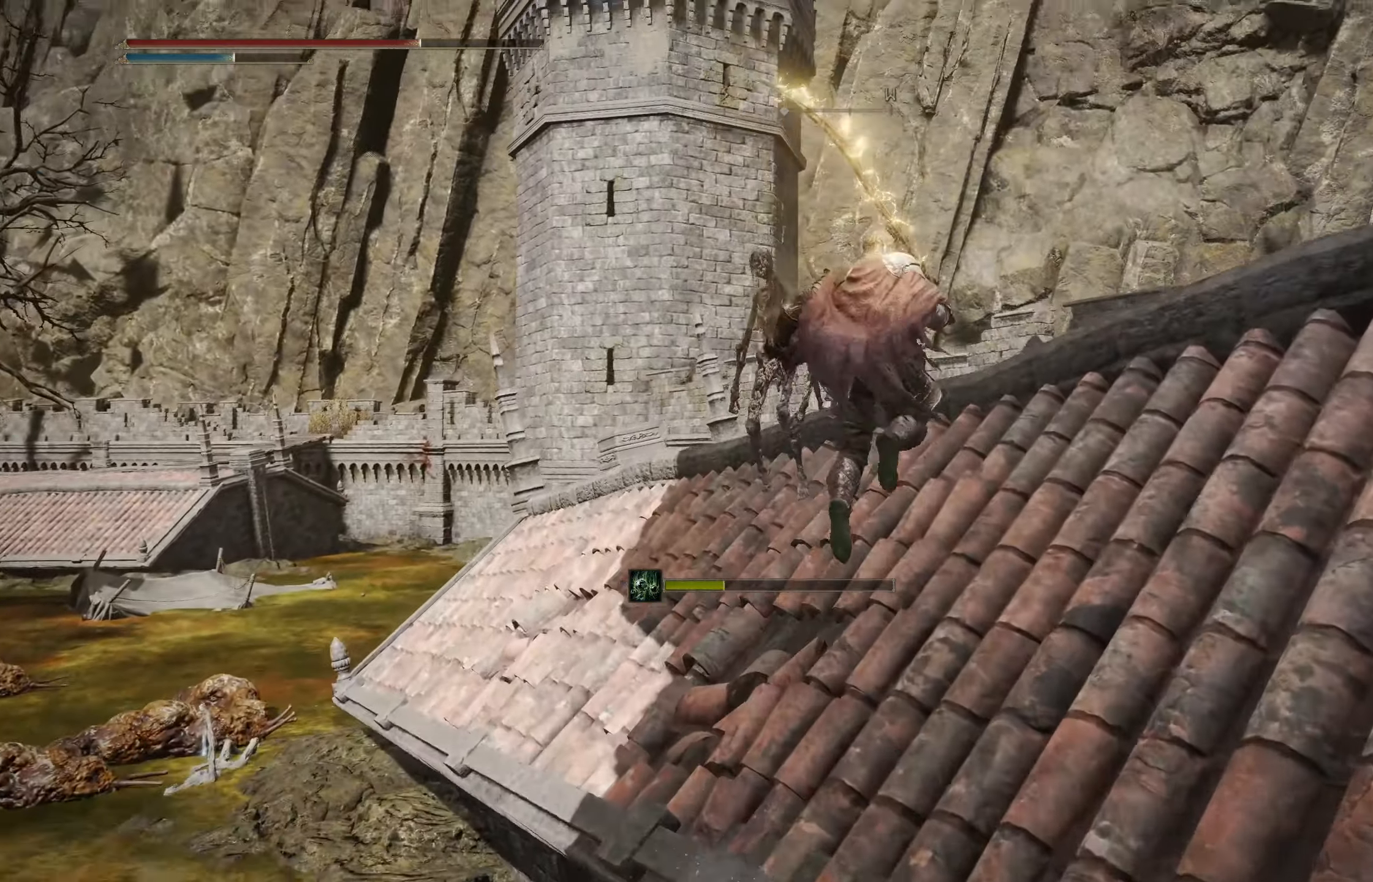
{"buttons": [], "left_stick": "up", "right_stick": "down", "events": [[16, "right_stick", "down-left"], [50, "L1", "down"], [166, "L1", "up"], [266, "L1", "down"], [366, "L1", "up"], [416, "right_stick", "down"]]}
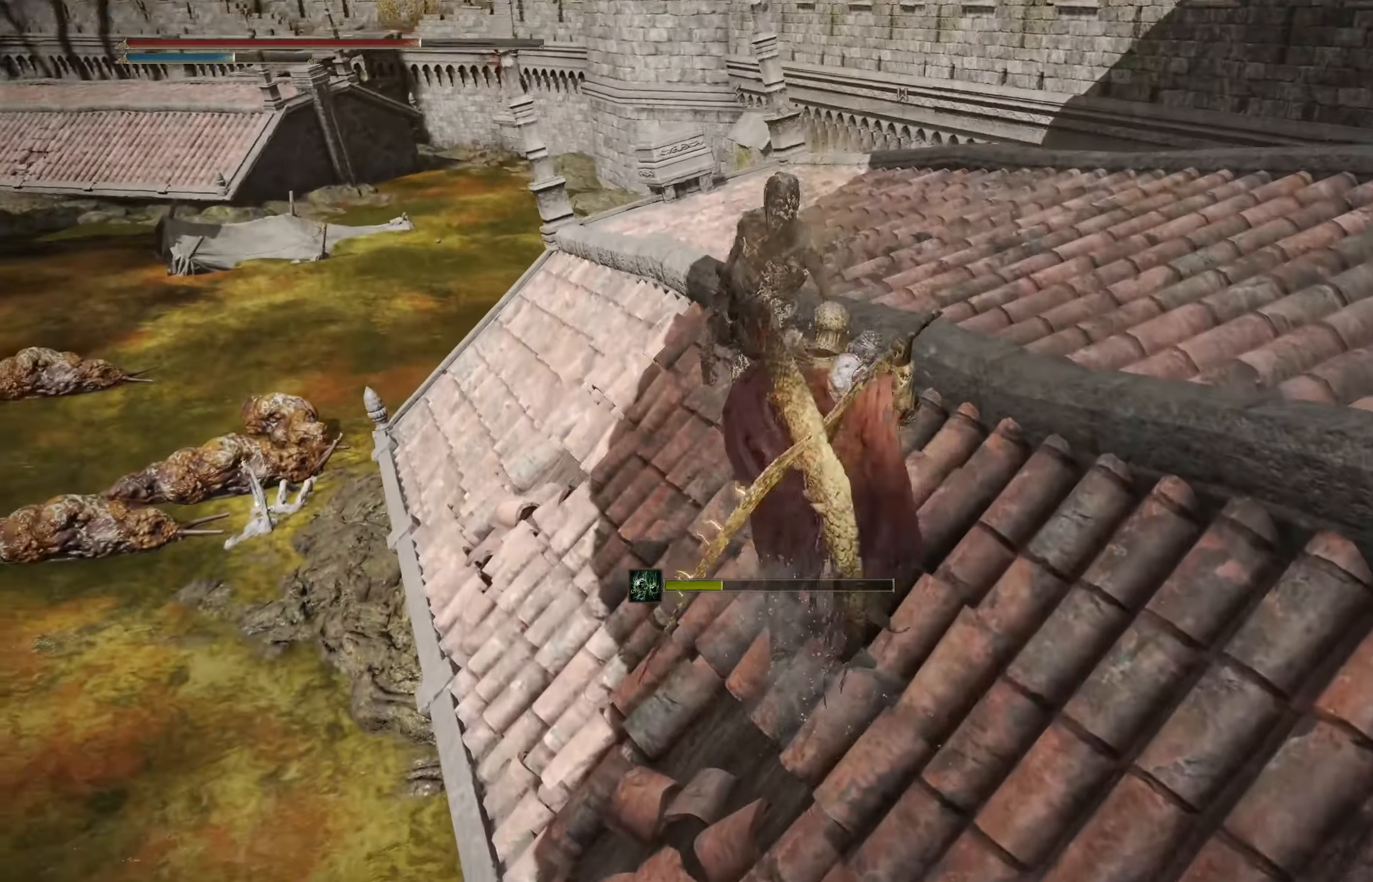
{"buttons": [], "left_stick": "up-left", "right_stick": "center", "events": [[200, "right_stick", "center"], [350, "left_stick", "up-left"]]}
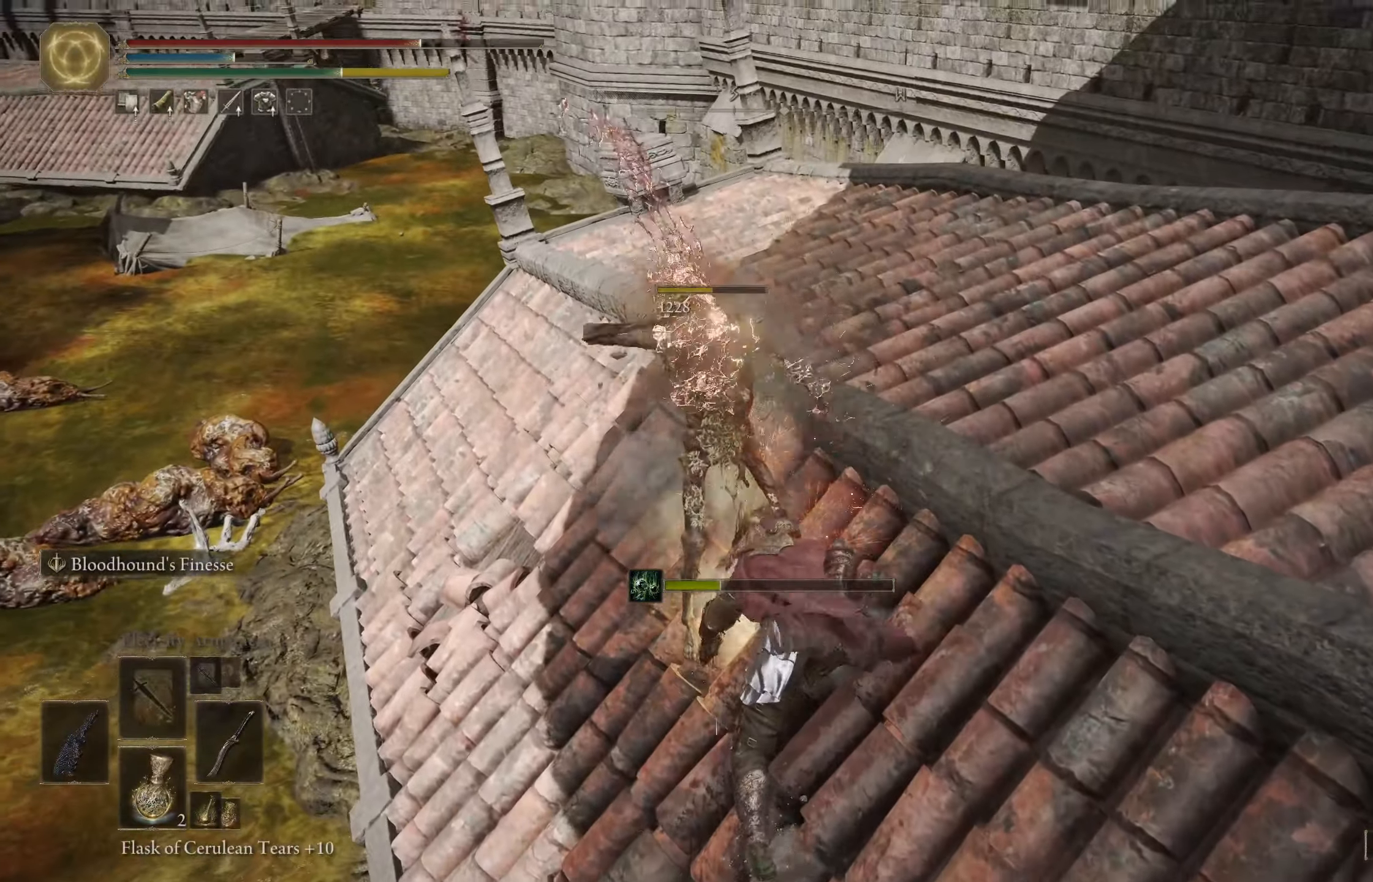
{"buttons": [], "left_stick": "up", "right_stick": "right", "events": [[33, "left_stick", "center"], [133, "right_stick", "right"], [200, "left_stick", "up"]]}
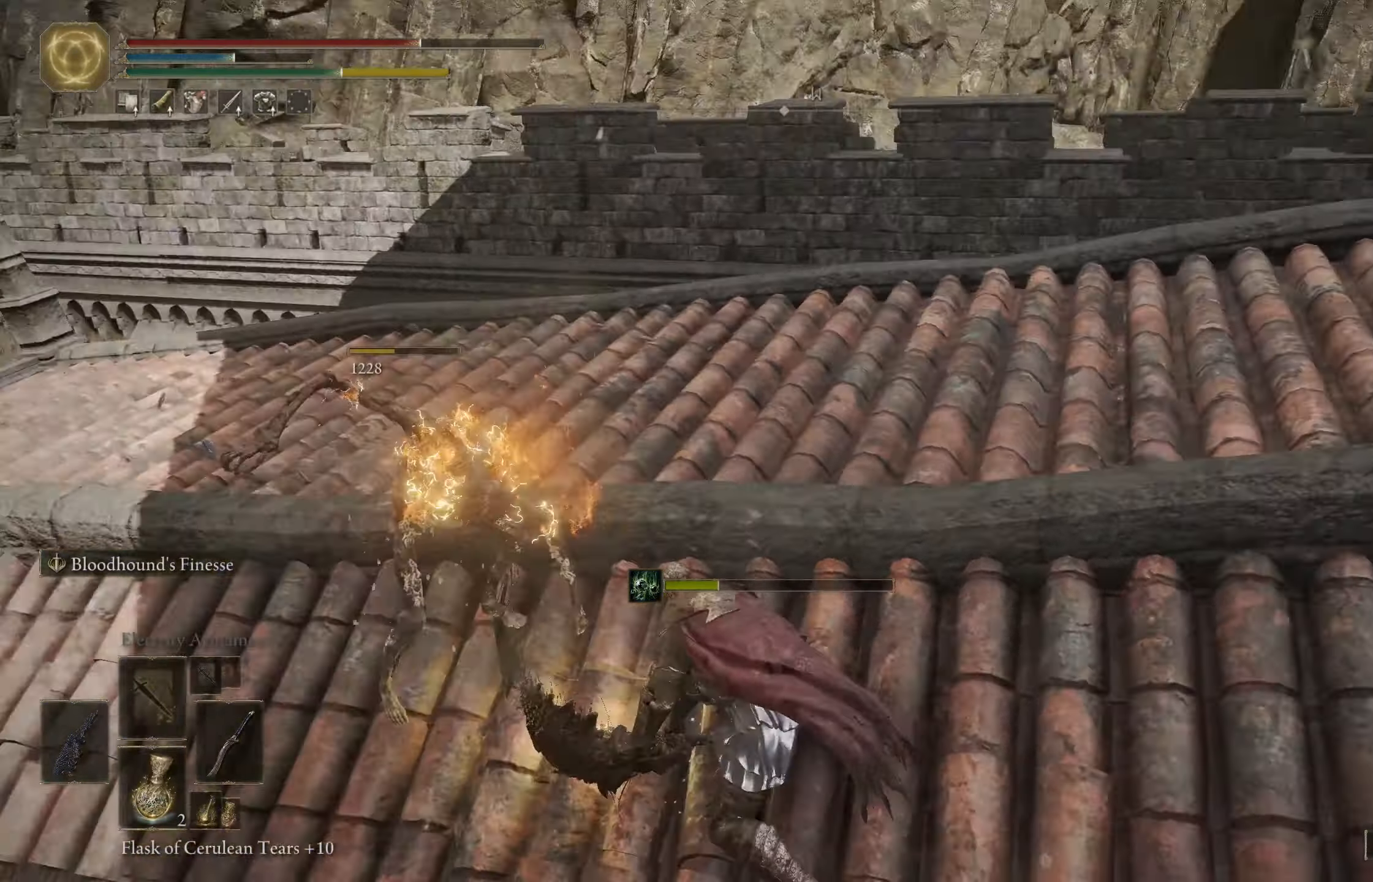
{"buttons": [], "left_stick": "up-left", "right_stick": "right", "events": [[366, "left_stick", "up-left"]]}
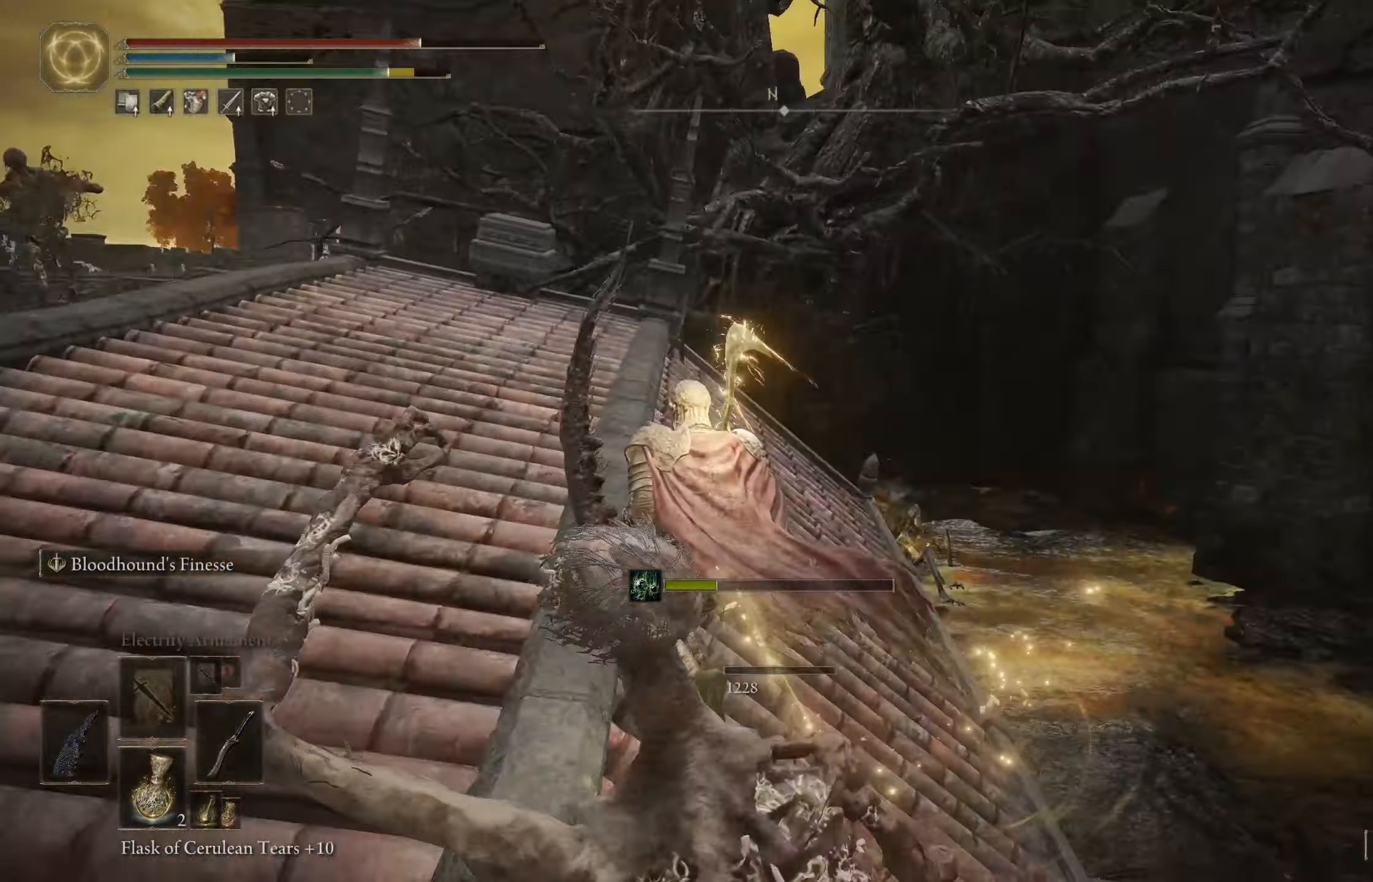
{"buttons": [], "left_stick": "up-left", "right_stick": "down-right", "events": [[16, "right_stick", "down-right"]]}